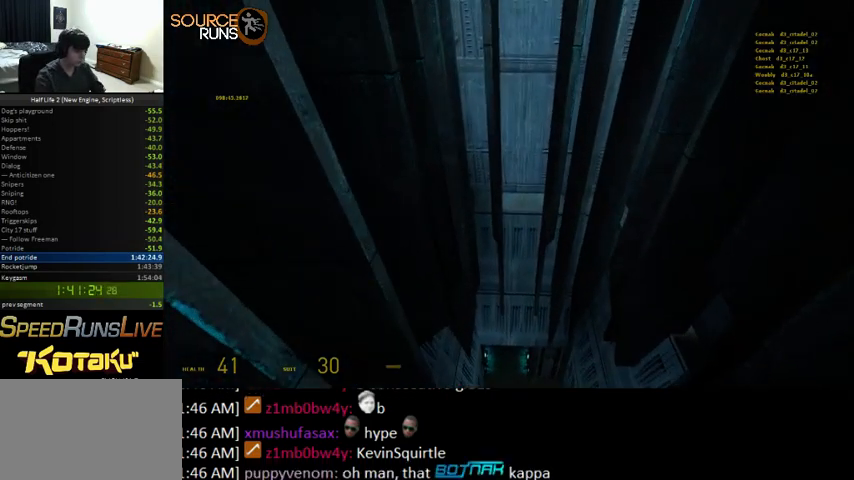
Gameplay with keyboard and mouse; each line is a JSON object with the keys and mouse buttons held at the frame after it. "events" lists presses ("down") and releases ("up") of "0", "1", "2", "3", "4", "5", "a", "alt", "c", "ctrl", "d", "e", "f", "q", "r", "s", "shift", "space", "tab", "v", "w", "x", "z", "mouse_left" and "mouse_right" between this image and that frame as [ms after this image, input, new state], when the widget could be followed in between. "mouse_left", "mouse_right" = the "left", "right" buttons of the "mouse" list. No other keys are recorded. Mouse movement is not recorded.
{"keys": ["w"], "mouse": [], "events": [[367, "w", "down"]]}
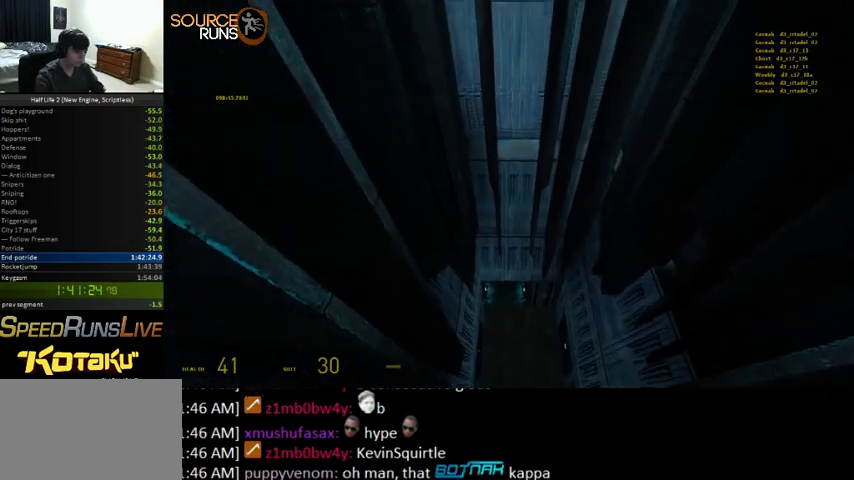
{"keys": ["w"], "mouse": [], "events": []}
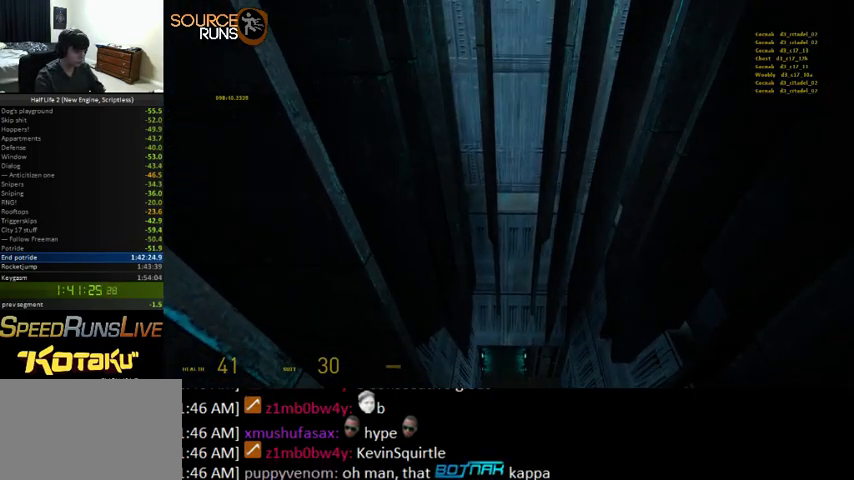
{"keys": ["w"], "mouse": [], "events": [[234, "w", "up"], [400, "w", "down"]]}
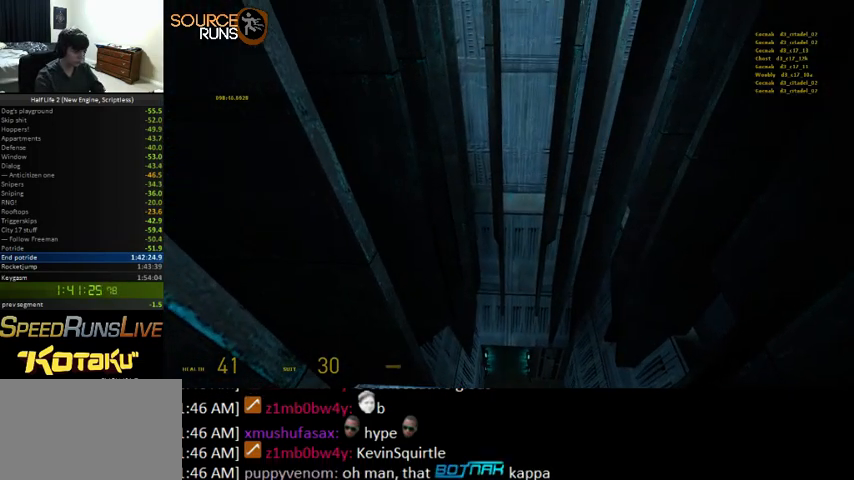
{"keys": ["w"], "mouse": [], "events": []}
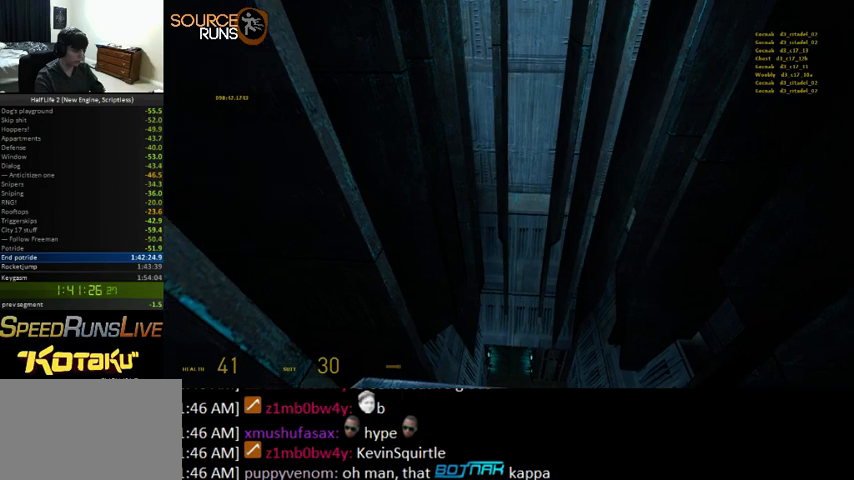
{"keys": ["w"], "mouse": [], "events": [[167, "w", "up"], [334, "w", "down"]]}
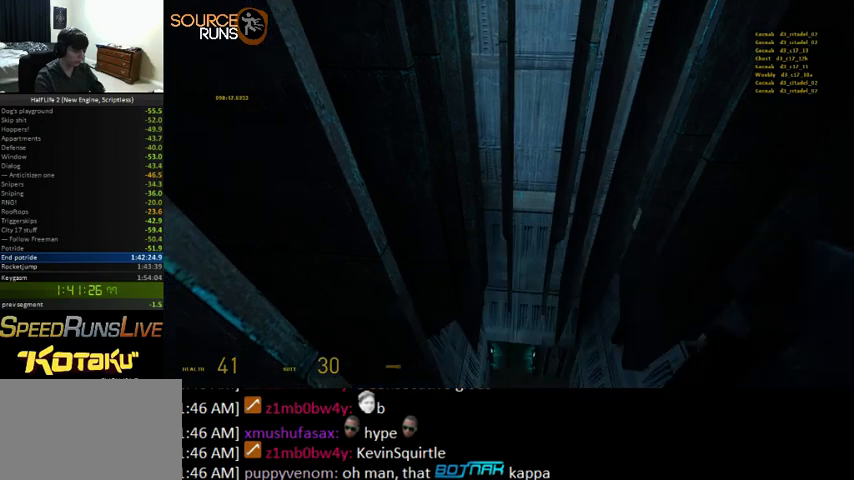
{"keys": ["w"], "mouse": [], "events": [[300, "w", "up"], [434, "w", "down"]]}
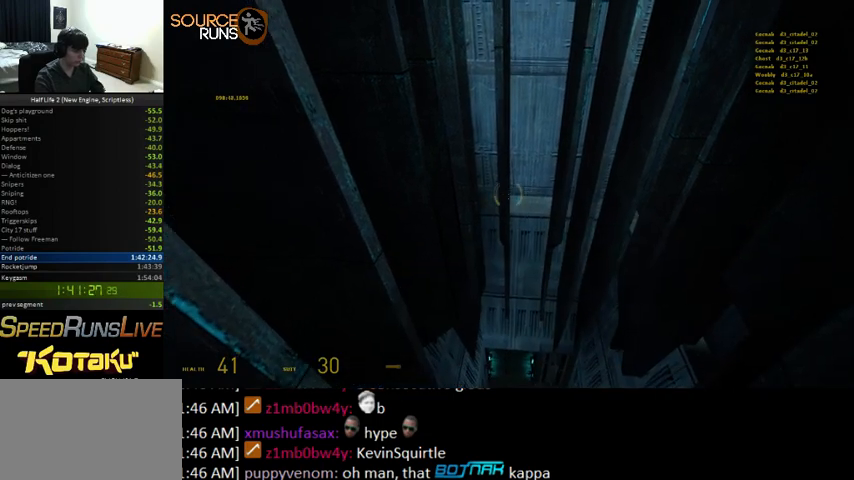
{"keys": [], "mouse": [], "events": [[500, "w", "up"]]}
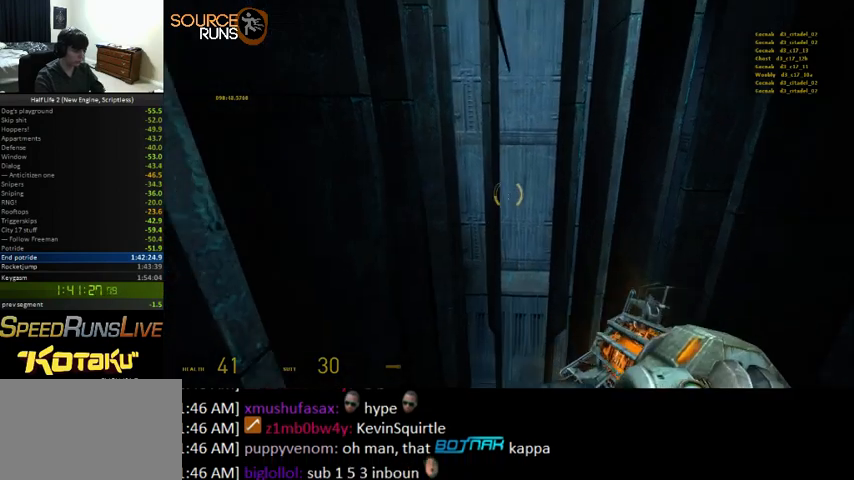
{"keys": ["a", "w"], "mouse": [], "events": [[167, "w", "down"], [367, "a", "down"]]}
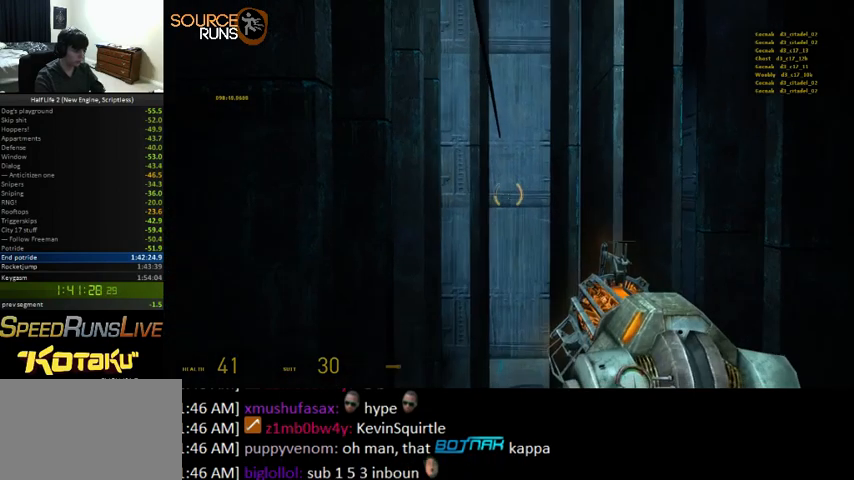
{"keys": ["w"], "mouse": [], "events": [[67, "a", "up"]]}
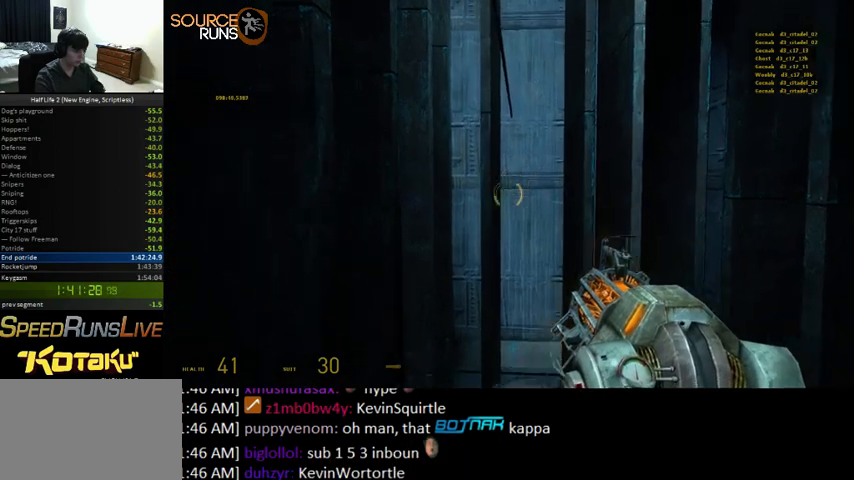
{"keys": ["shift", "w"], "mouse": [], "events": [[34, "shift", "down"]]}
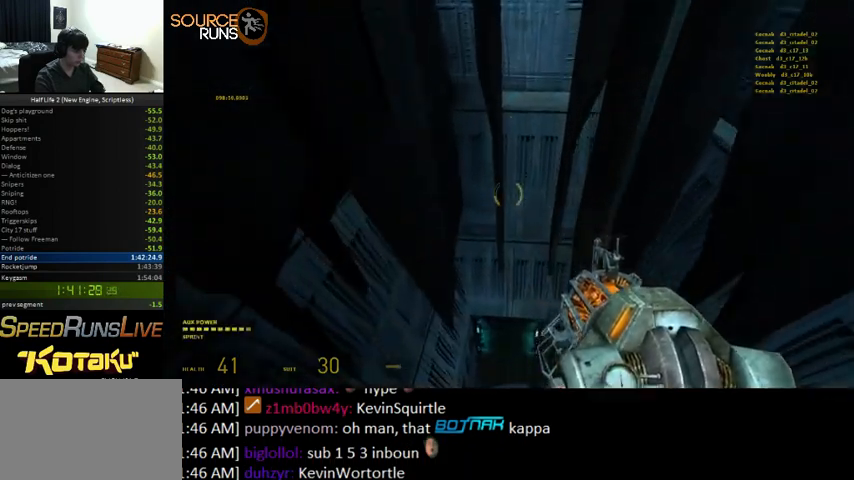
{"keys": ["shift", "w"], "mouse": [], "events": []}
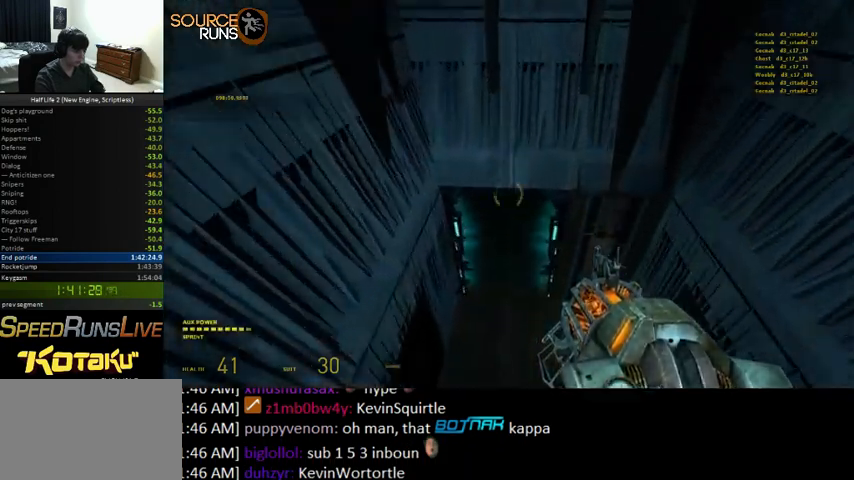
{"keys": ["shift", "w"], "mouse": [], "events": []}
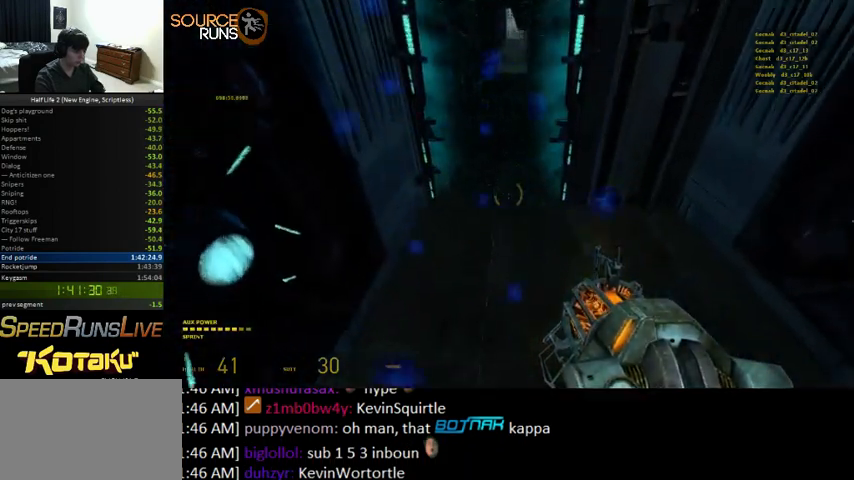
{"keys": ["shift", "w"], "mouse": [], "events": []}
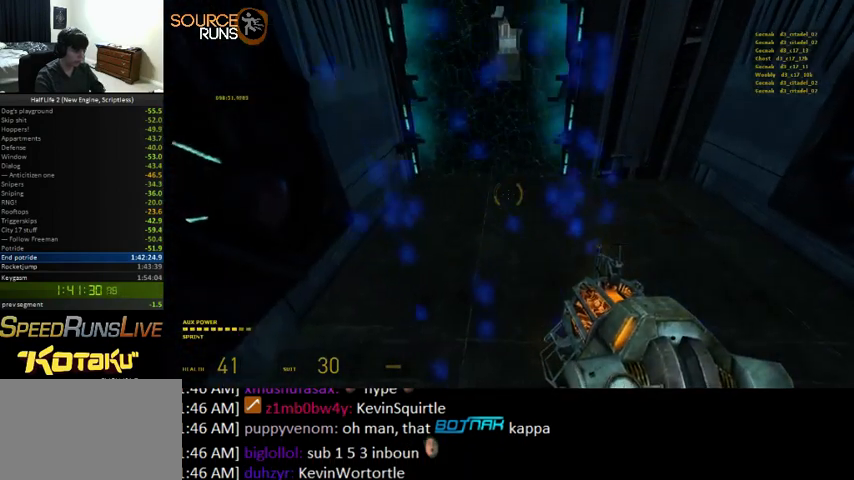
{"keys": ["shift", "w"], "mouse": [], "events": []}
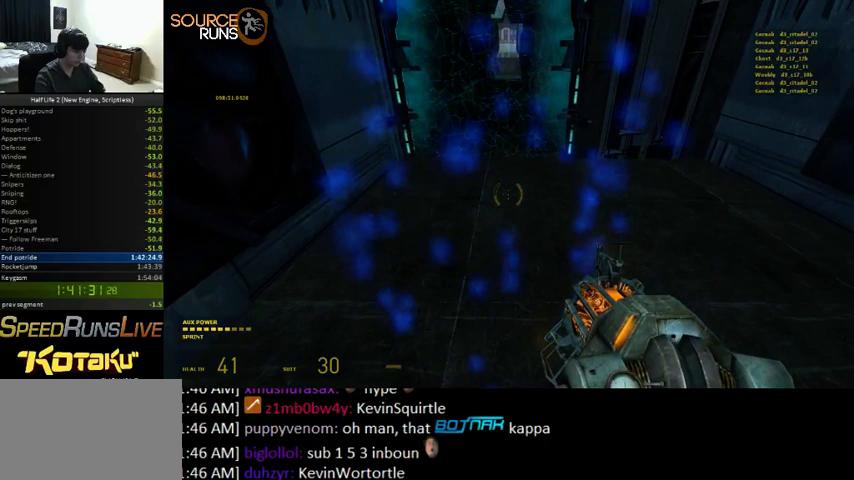
{"keys": ["0", "w"], "mouse": [], "events": [[334, "0", "down"], [500, "shift", "up"]]}
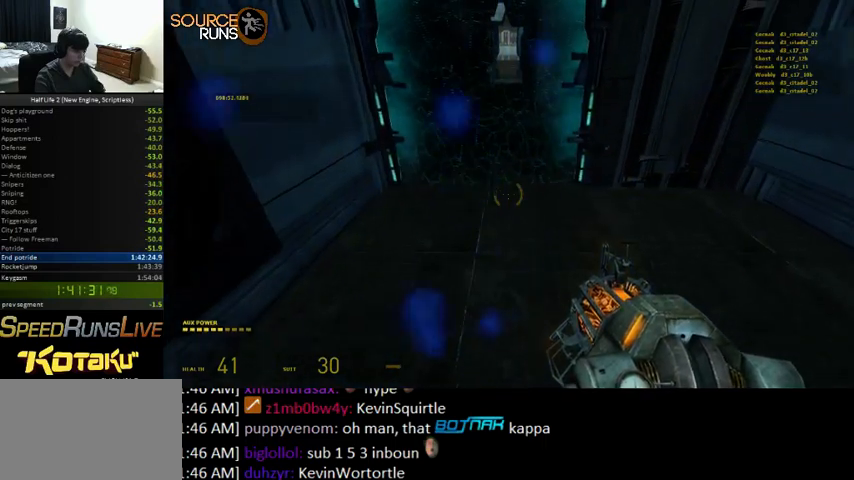
{"keys": ["w"], "mouse": [], "events": [[334, "0", "up"]]}
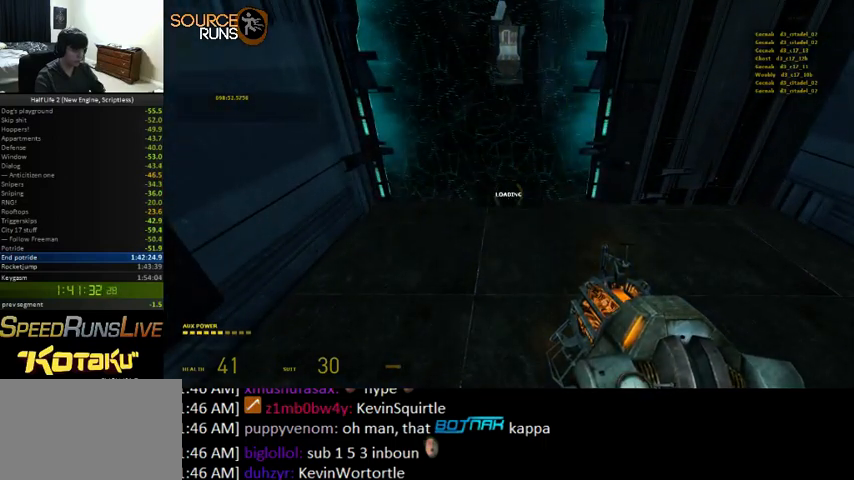
{"keys": ["w"], "mouse": [], "events": [[34, "w", "up"], [467, "w", "down"]]}
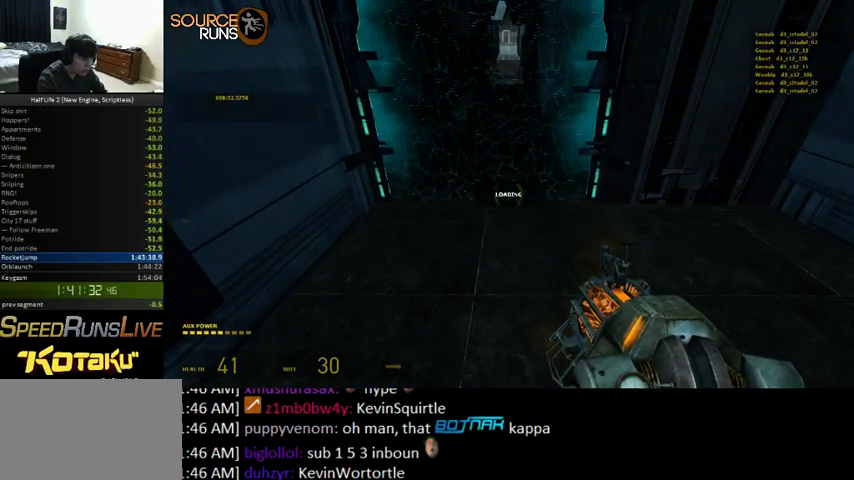
{"keys": ["w"], "mouse": [], "events": []}
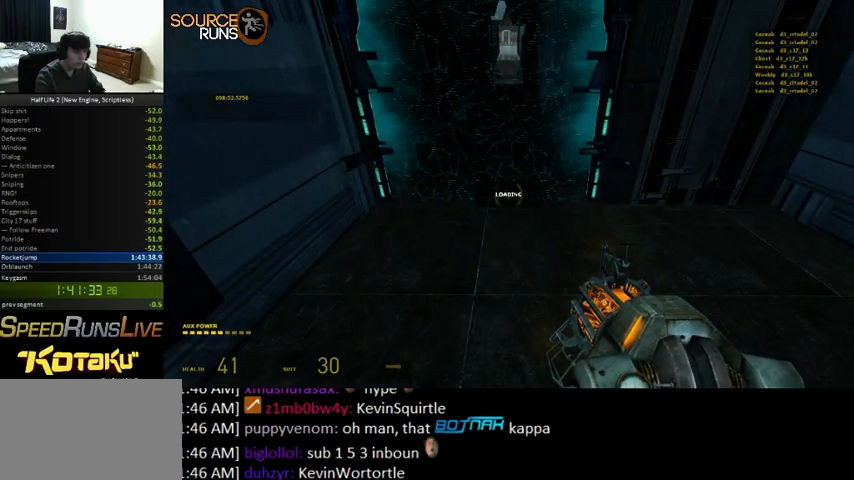
{"keys": ["0", "w"], "mouse": [], "events": [[500, "0", "down"]]}
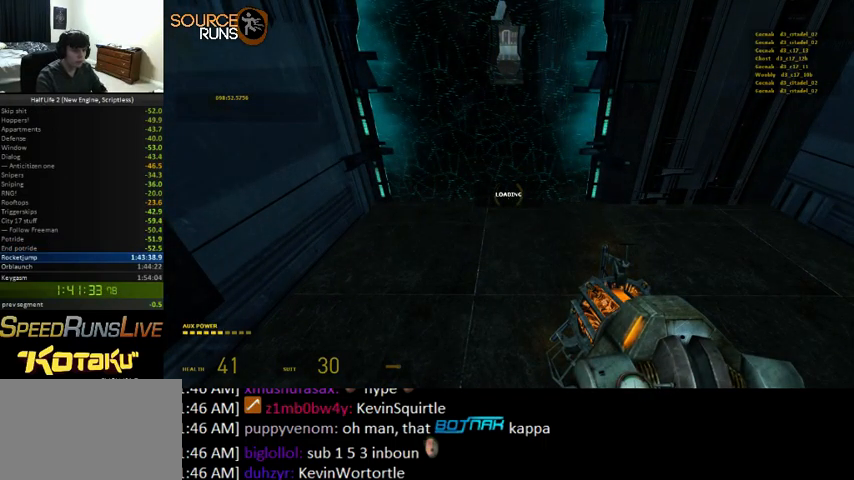
{"keys": ["0", "w"], "mouse": [], "events": []}
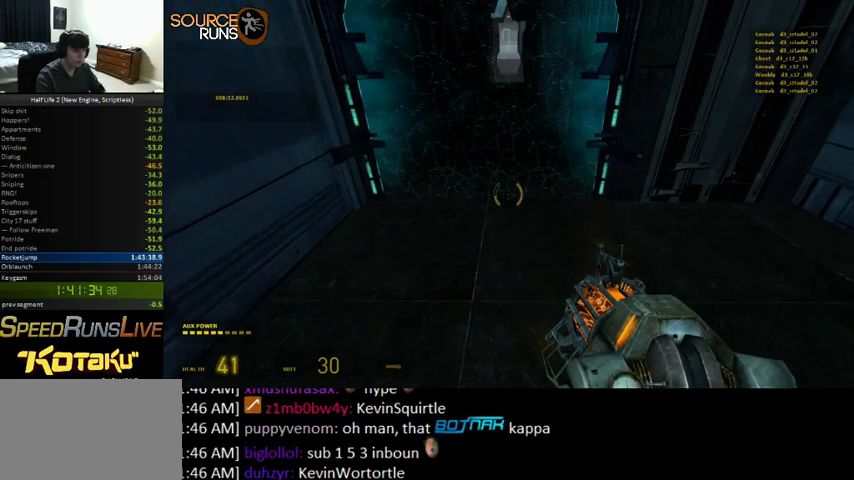
{"keys": ["0", "w"], "mouse": [], "events": []}
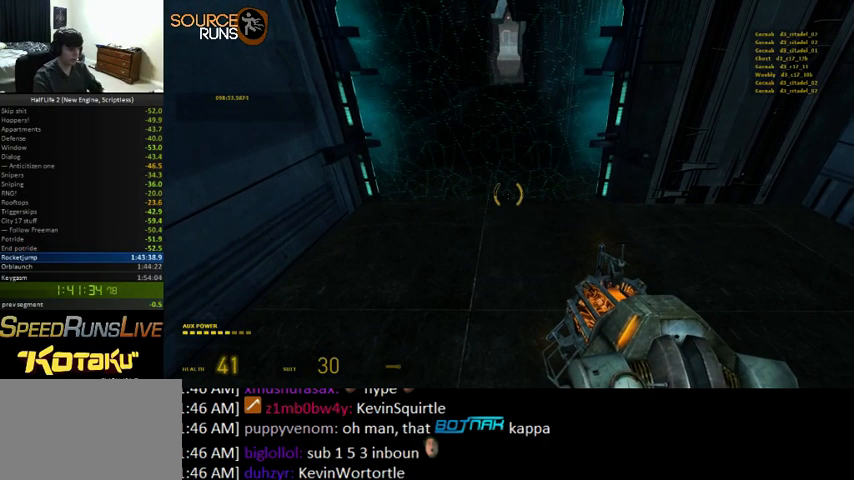
{"keys": ["0", "w"], "mouse": [], "events": [[167, "a", "down"], [434, "a", "up"]]}
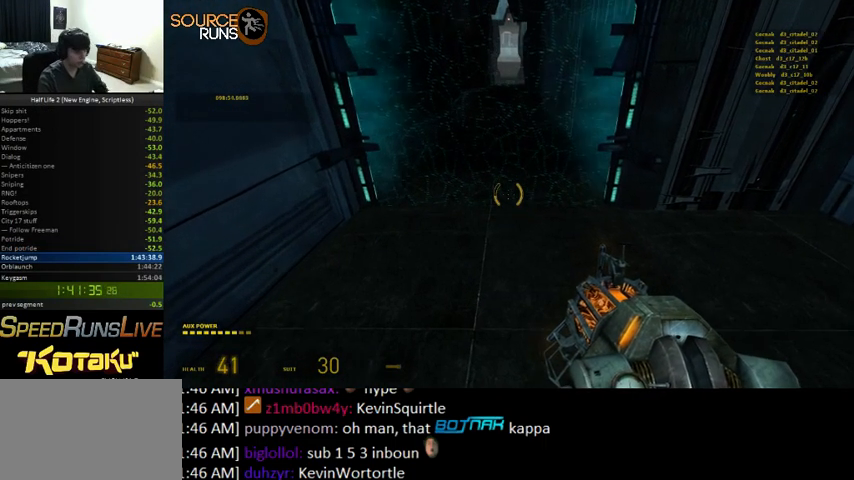
{"keys": ["0", "w"], "mouse": [], "events": [[67, "a", "down"], [200, "a", "up"], [334, "a", "down"], [467, "a", "up"]]}
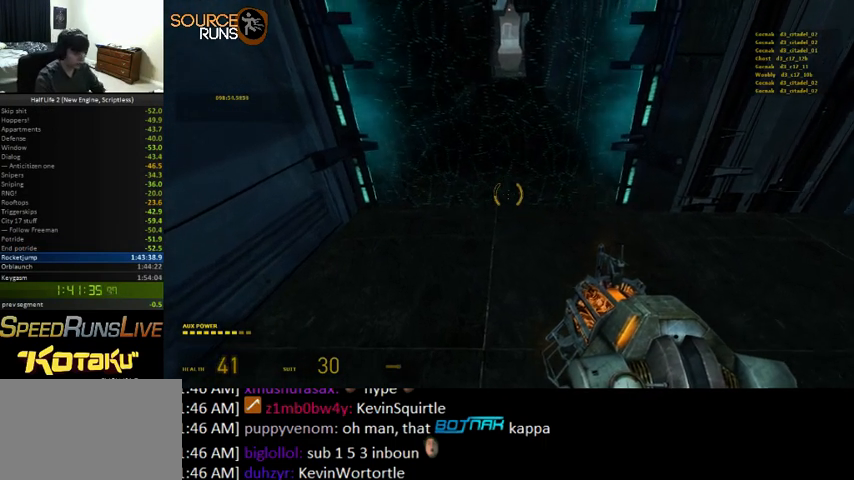
{"keys": ["0", "w"], "mouse": [], "events": [[267, "a", "down"], [434, "a", "up"]]}